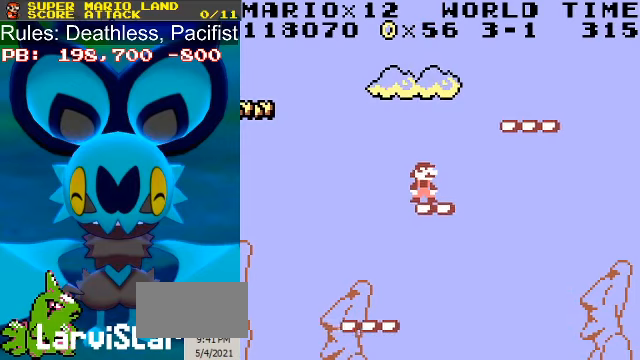
Gameplay with a controller (Nintendo layout); each line is a JSON object with the inputs held at the frame after it. "events" lists button and stick changes between this image and that frame as [ms after this image, input, new state], when the widget could be followed in between. Not read: L3 R3.
{"buttons": ["A", "B", "DPAD_RIGHT"], "events": [[166, "DPAD_RIGHT", "down"], [233, "A", "down"]]}
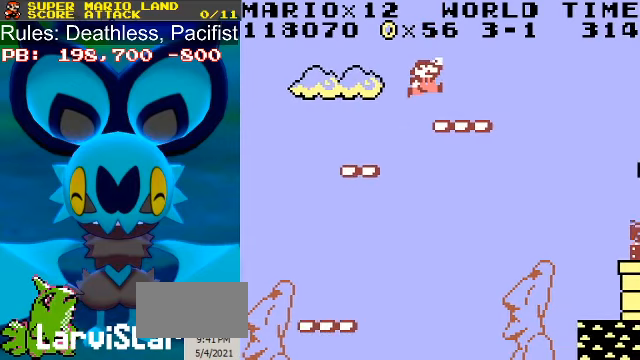
{"buttons": ["B"], "events": [[266, "DPAD_LEFT", "down"], [300, "A", "up"], [300, "DPAD_RIGHT", "up"], [400, "DPAD_LEFT", "up"]]}
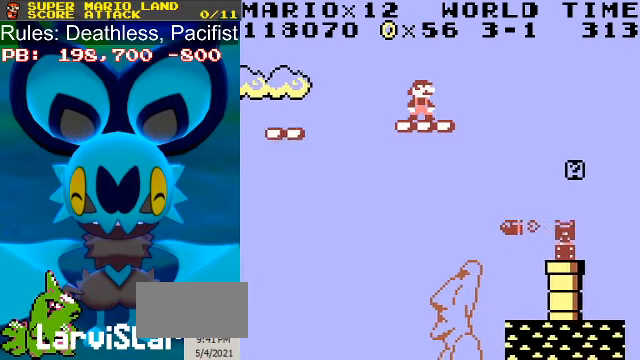
{"buttons": ["B", "DPAD_RIGHT"], "events": [[266, "DPAD_RIGHT", "down"], [333, "A", "down"], [400, "A", "up"]]}
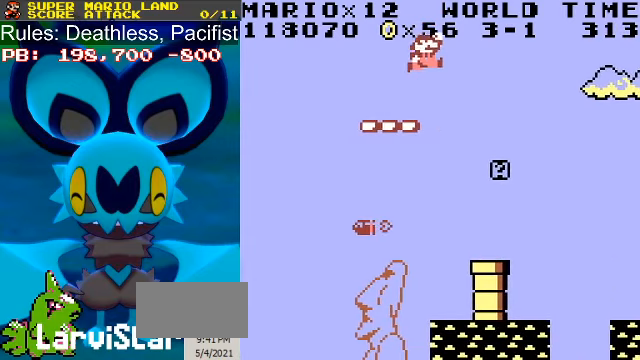
{"buttons": ["B", "DPAD_RIGHT"], "events": [[166, "DPAD_RIGHT", "up"], [233, "DPAD_LEFT", "down"], [300, "DPAD_LEFT", "up"], [500, "DPAD_RIGHT", "down"]]}
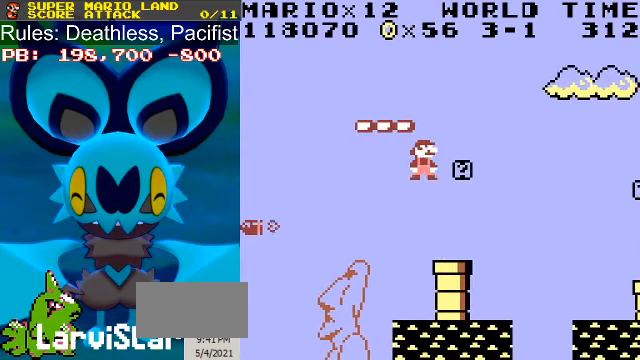
{"buttons": ["B"], "events": [[166, "DPAD_RIGHT", "up"]]}
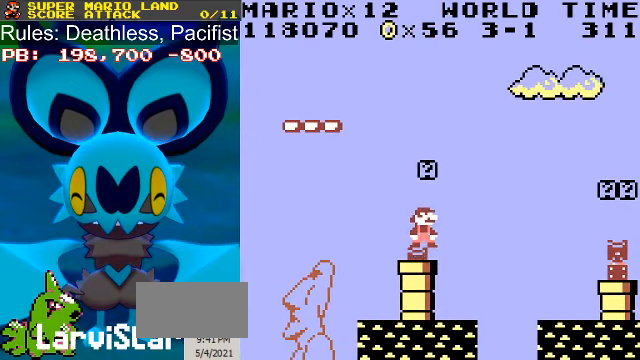
{"buttons": ["B"], "events": [[366, "A", "down"], [466, "A", "up"]]}
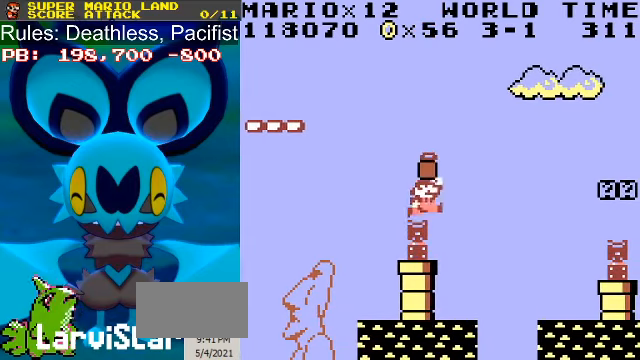
{"buttons": ["B", "DPAD_RIGHT"], "events": [[66, "DPAD_LEFT", "down"], [266, "DPAD_LEFT", "up"], [366, "DPAD_RIGHT", "down"]]}
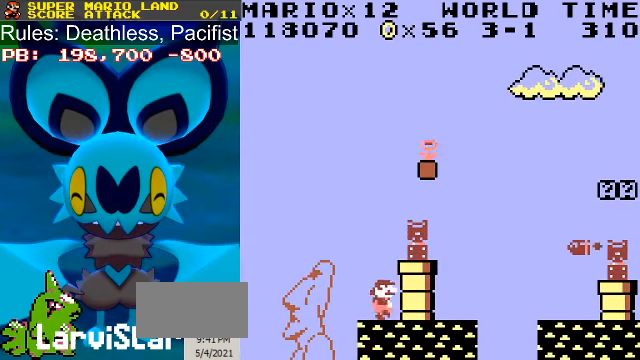
{"buttons": ["B"], "events": [[133, "DPAD_RIGHT", "up"]]}
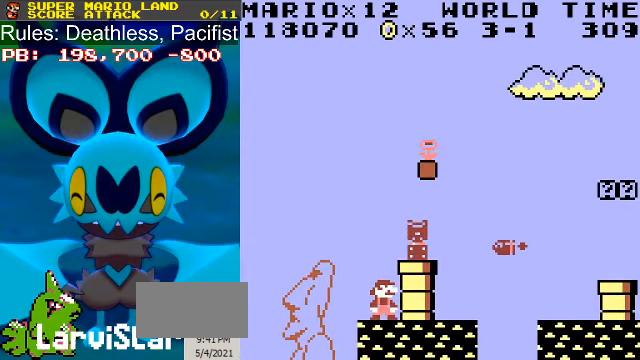
{"buttons": ["B"], "events": []}
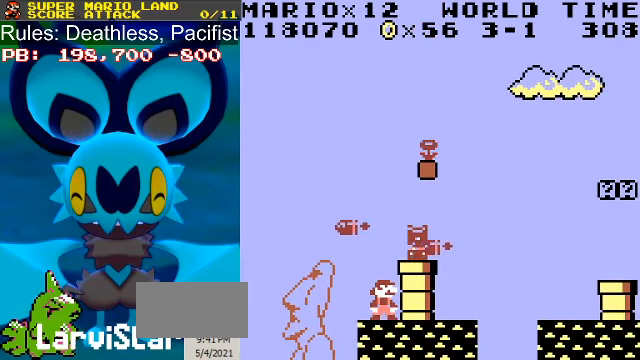
{"buttons": ["B"], "events": []}
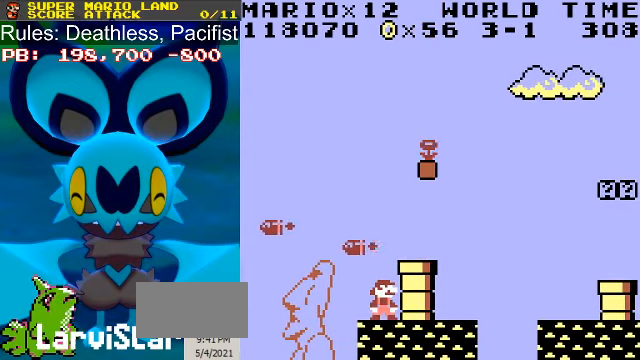
{"buttons": ["B"], "events": [[133, "A", "down"], [267, "DPAD_RIGHT", "down"], [334, "A", "up"], [467, "DPAD_RIGHT", "up"]]}
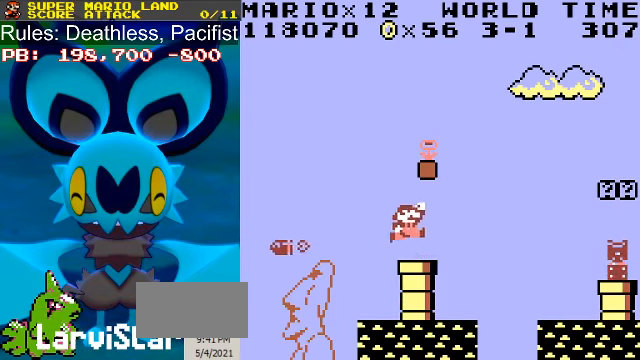
{"buttons": ["A", "B", "DPAD_RIGHT"], "events": [[367, "DPAD_LEFT", "down"], [434, "A", "down"], [467, "DPAD_RIGHT", "down"], [500, "DPAD_LEFT", "up"]]}
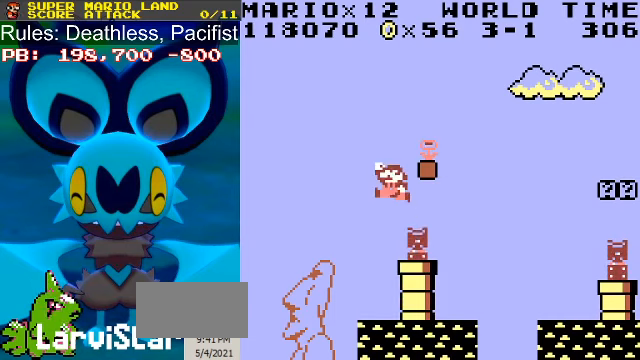
{"buttons": ["B"], "events": [[234, "A", "up"], [267, "DPAD_RIGHT", "up"]]}
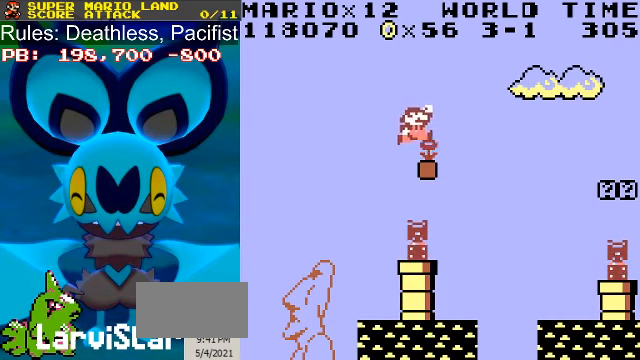
{"buttons": ["B"], "events": [[34, "DPAD_RIGHT", "down"], [67, "DPAD_RIGHT", "up"]]}
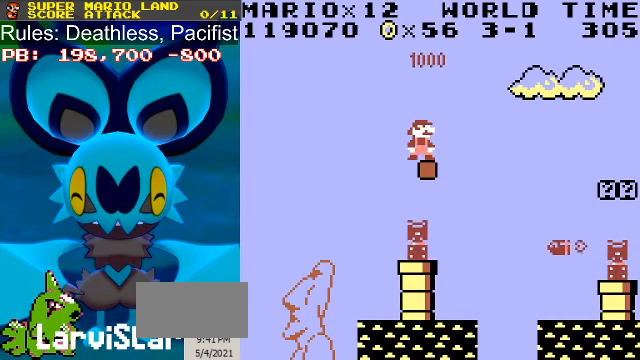
{"buttons": ["B"], "events": []}
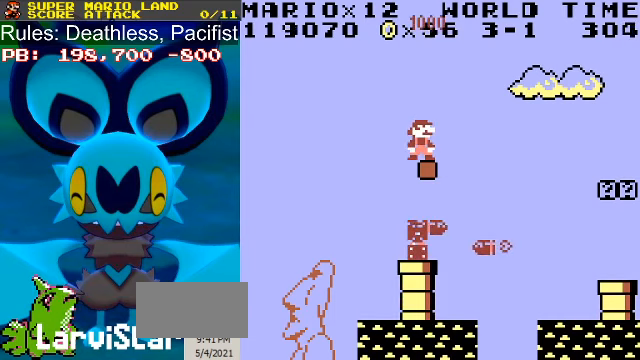
{"buttons": ["B", "DPAD_RIGHT"], "events": [[234, "A", "down"], [267, "DPAD_RIGHT", "down"], [500, "A", "up"]]}
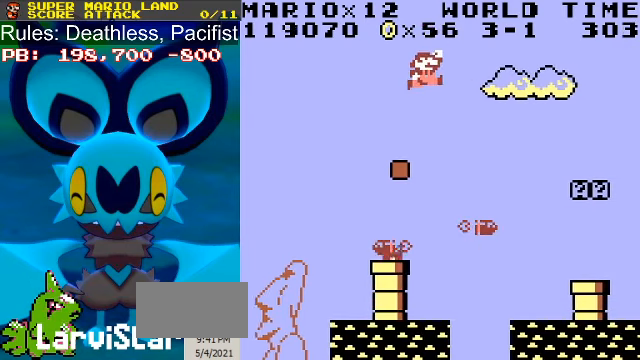
{"buttons": ["B", "DPAD_RIGHT"], "events": []}
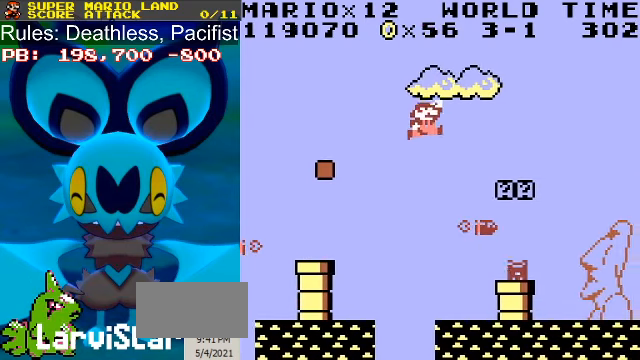
{"buttons": ["B", "DPAD_RIGHT"], "events": [[34, "DPAD_RIGHT", "up"], [200, "DPAD_RIGHT", "down"], [300, "DPAD_RIGHT", "up"], [500, "DPAD_RIGHT", "down"]]}
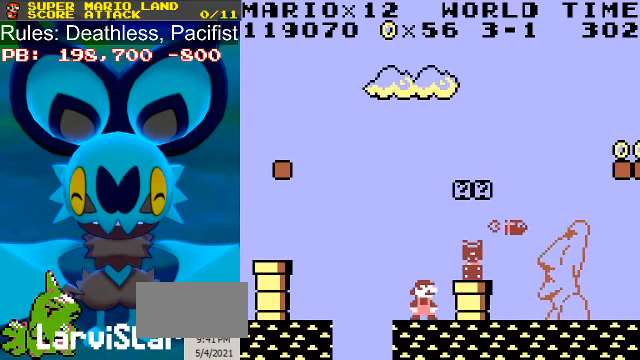
{"buttons": ["B"], "events": [[100, "DPAD_RIGHT", "up"]]}
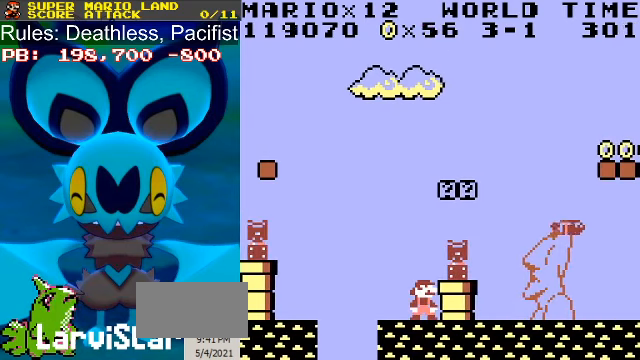
{"buttons": ["B"], "events": []}
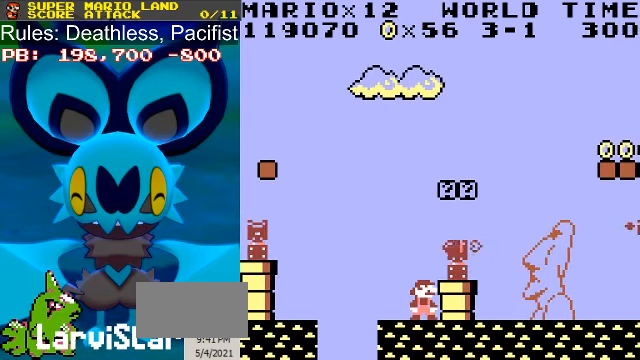
{"buttons": ["B"], "events": []}
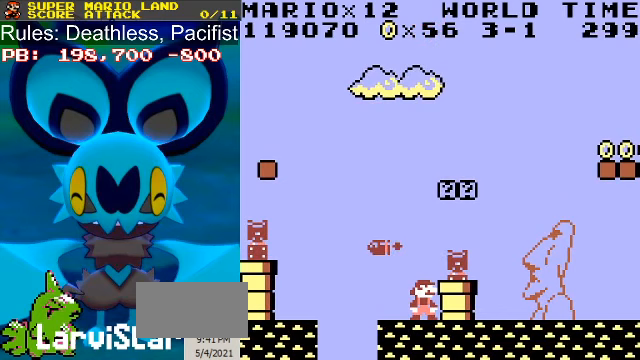
{"buttons": ["B"], "events": []}
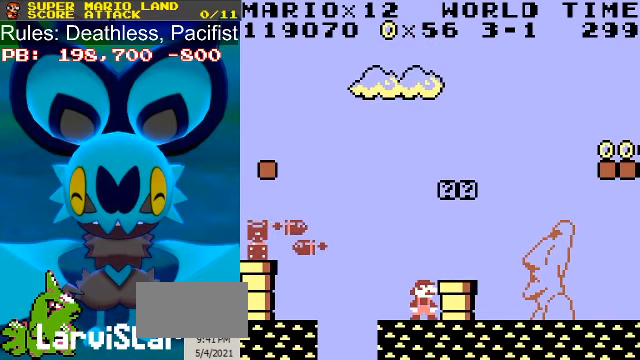
{"buttons": ["B"], "events": []}
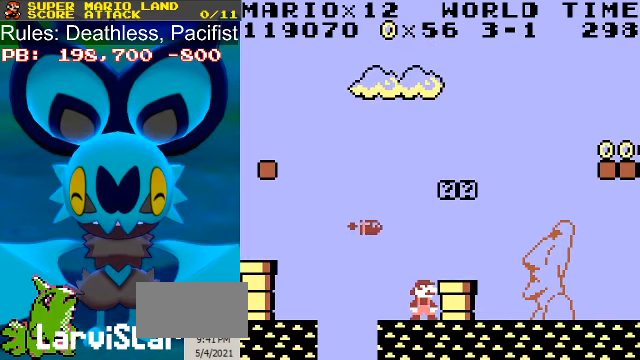
{"buttons": ["B"], "events": []}
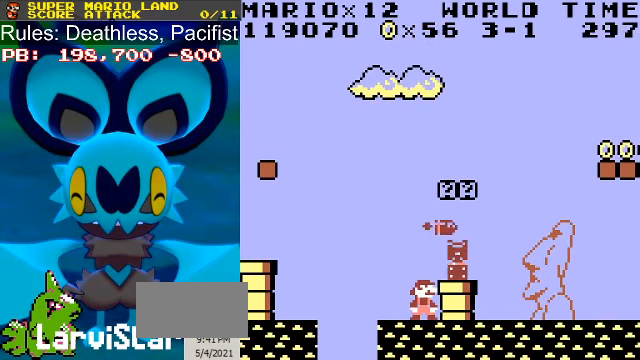
{"buttons": ["A", "B", "DPAD_RIGHT"], "events": [[333, "A", "down"], [467, "DPAD_RIGHT", "down"]]}
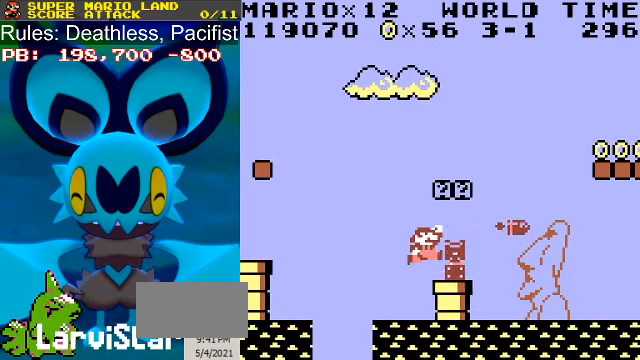
{"buttons": ["A", "B"], "events": [[167, "DPAD_RIGHT", "up"], [200, "A", "up"], [400, "A", "down"]]}
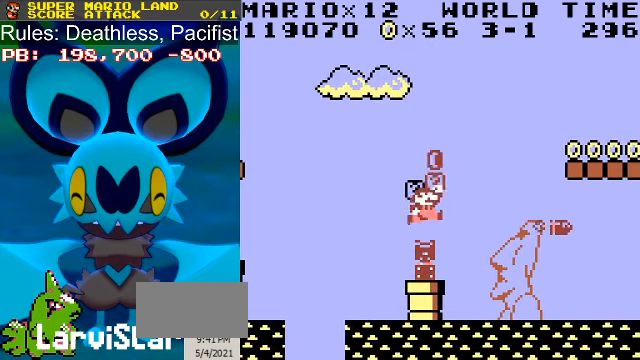
{"buttons": ["B"], "events": [[33, "A", "up"]]}
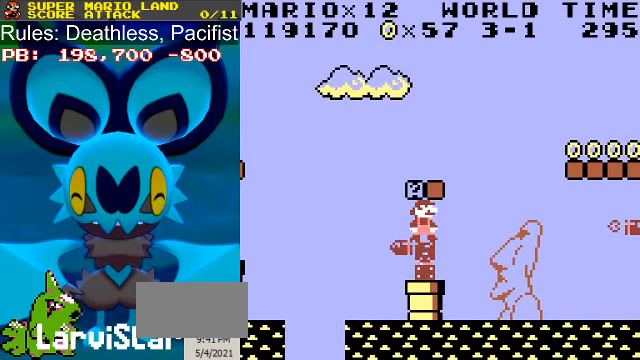
{"buttons": ["A", "B"], "events": [[267, "DPAD_LEFT", "down"], [300, "DPAD_LEFT", "up"], [500, "A", "down"]]}
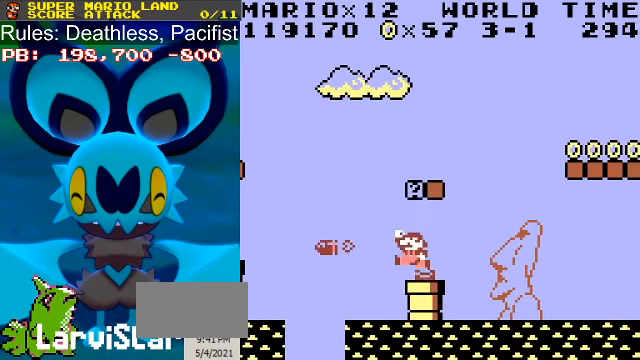
{"buttons": ["B"], "events": [[167, "A", "up"], [433, "DPAD_RIGHT", "down"], [467, "DPAD_RIGHT", "up"]]}